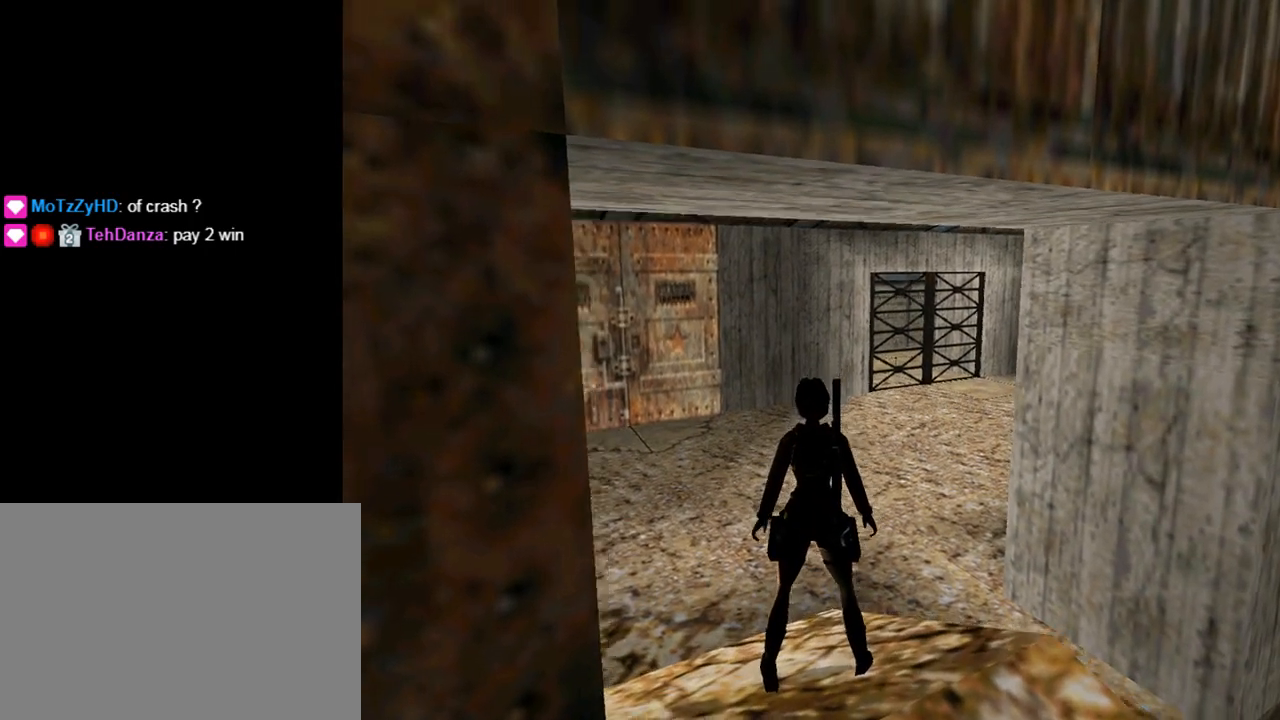
Gameplay with a controller (PlayStation layout); each line is a JSON object with the inputs held at the frame after it. "events" lists button and stick changes between this image and that frame as [ms after this image, input, new state], when the widget could be followed in between. Not read: L2 R2 right_stick.
{"buttons": ["L1"], "left_stick": "center", "events": [[133, "DPAD_LEFT", "up"]]}
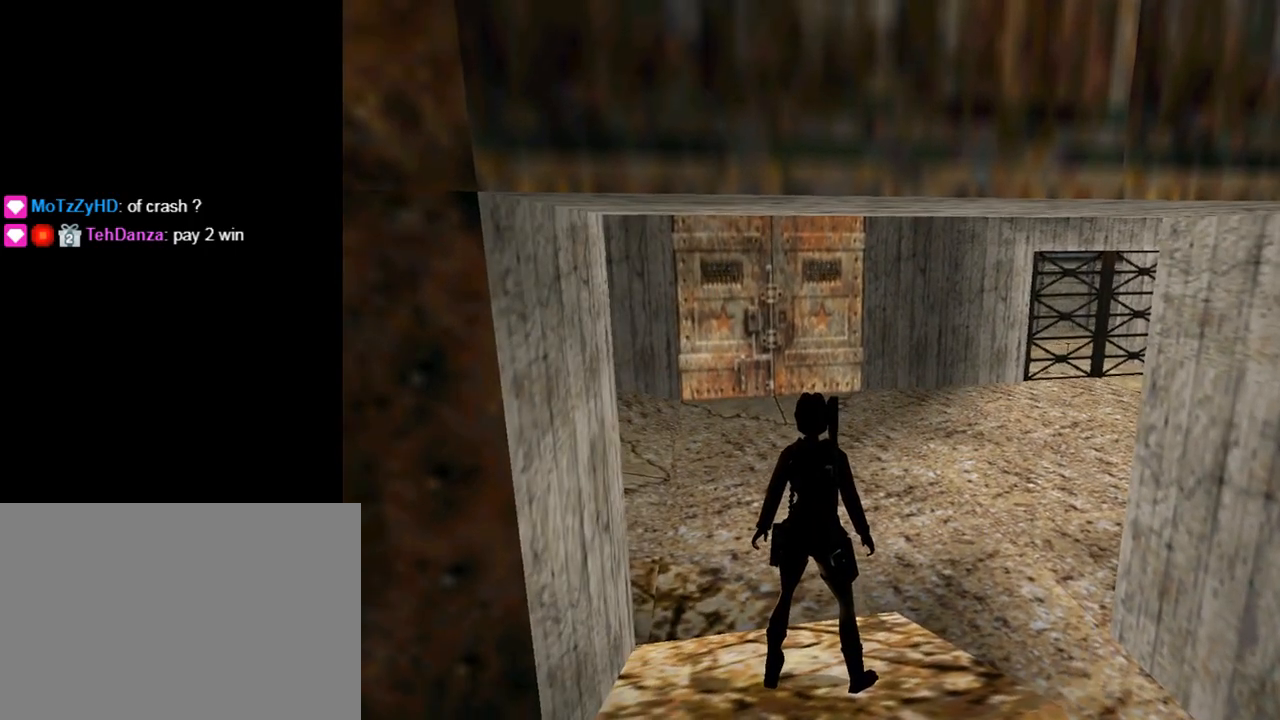
{"buttons": ["L1"], "left_stick": "center", "events": []}
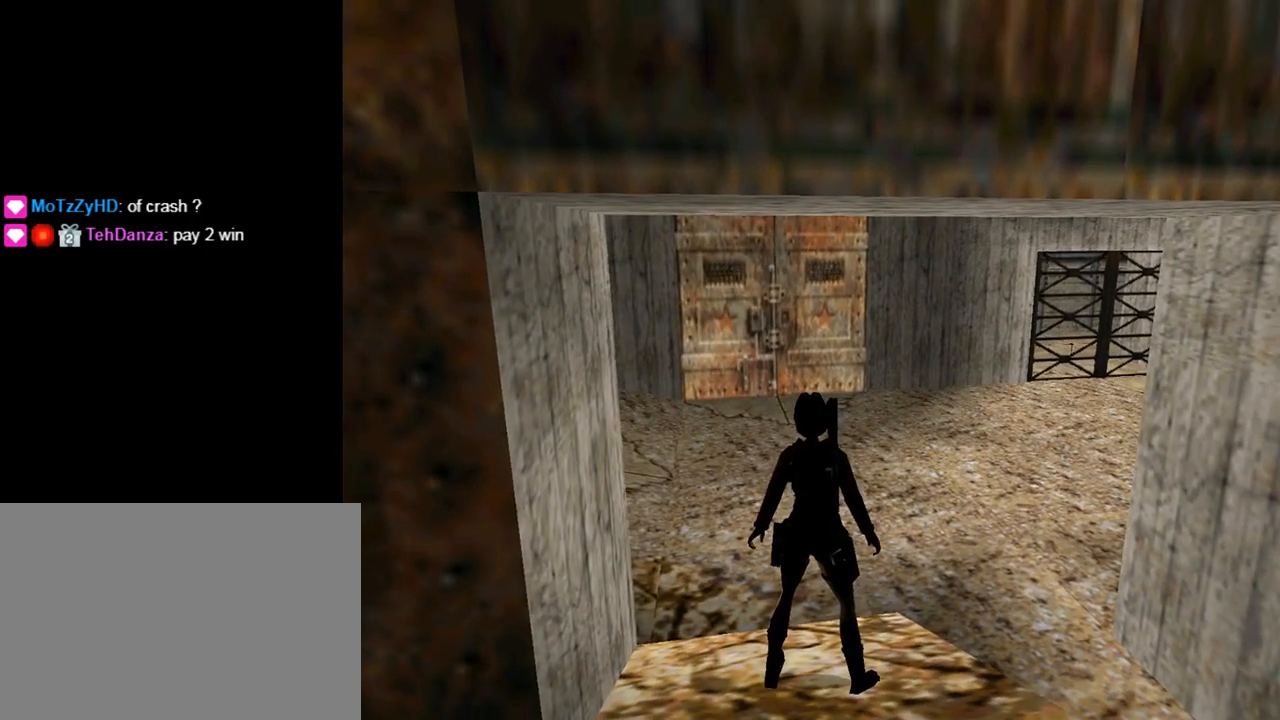
{"buttons": ["L1"], "left_stick": "center", "events": []}
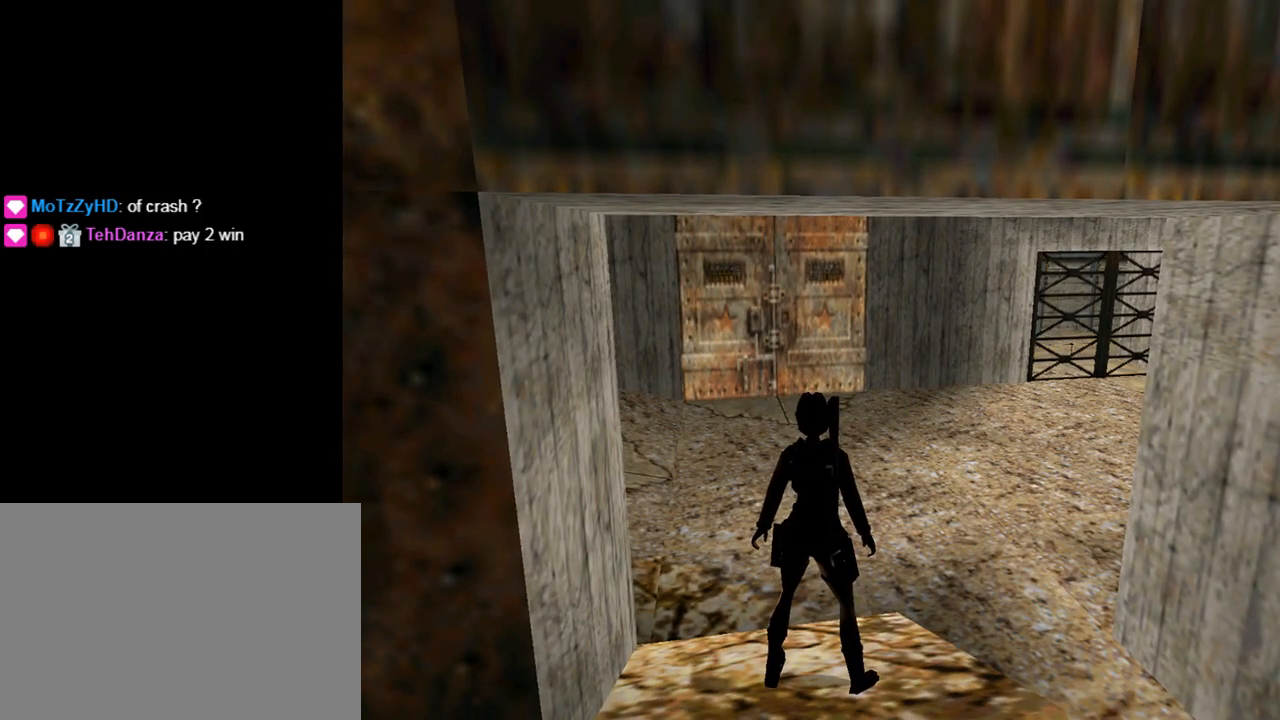
{"buttons": ["L1"], "left_stick": "center", "events": []}
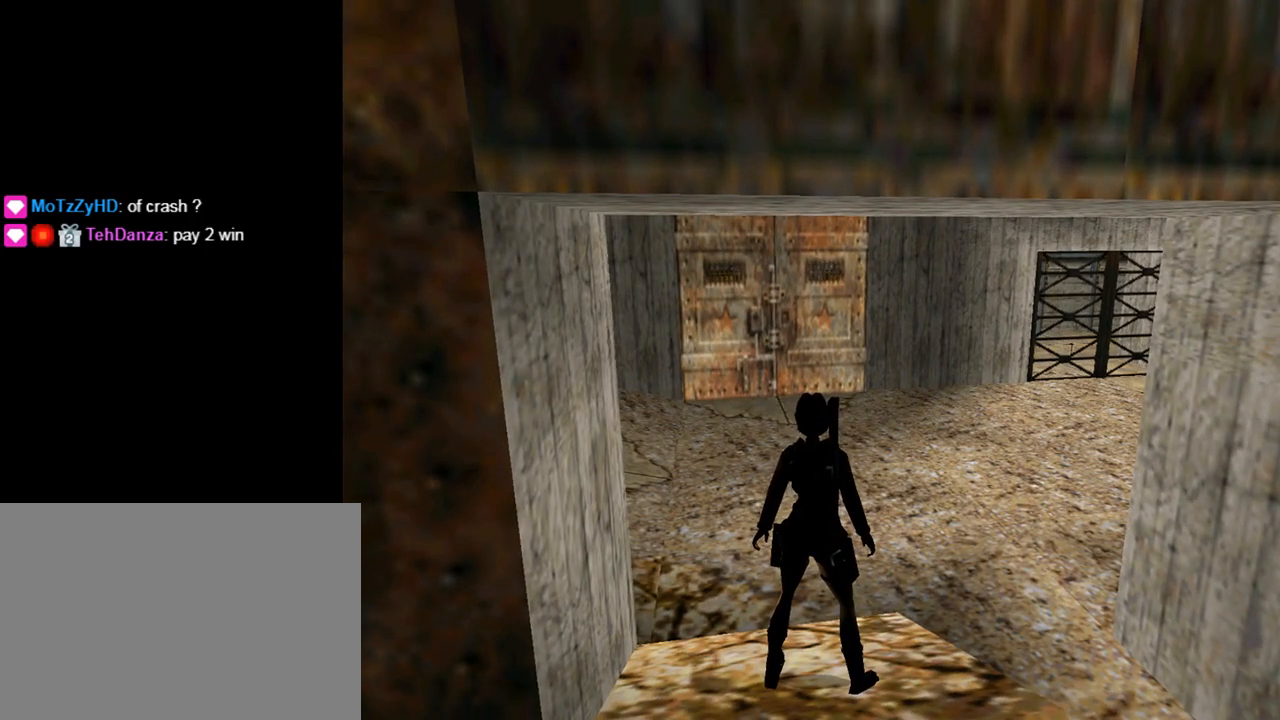
{"buttons": ["L1"], "left_stick": "center", "events": [[67, "TRIANGLE", "down"], [500, "TRIANGLE", "up"]]}
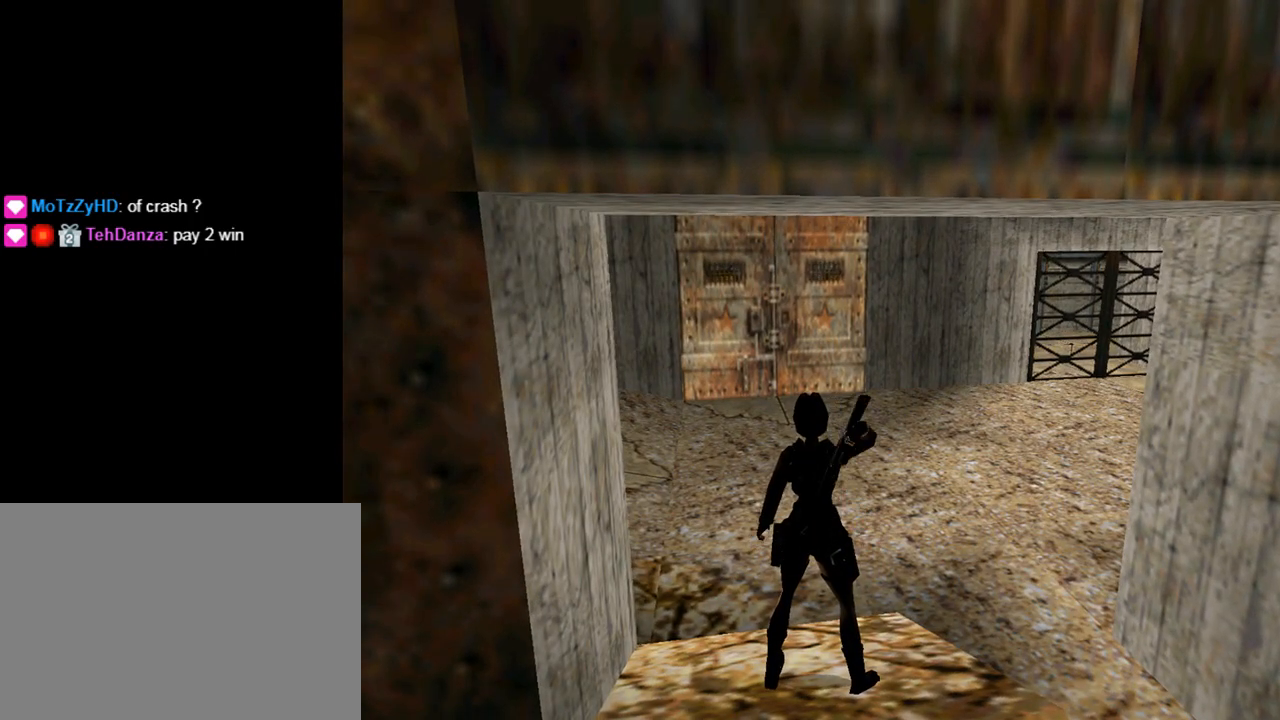
{"buttons": ["L1"], "left_stick": "center", "events": []}
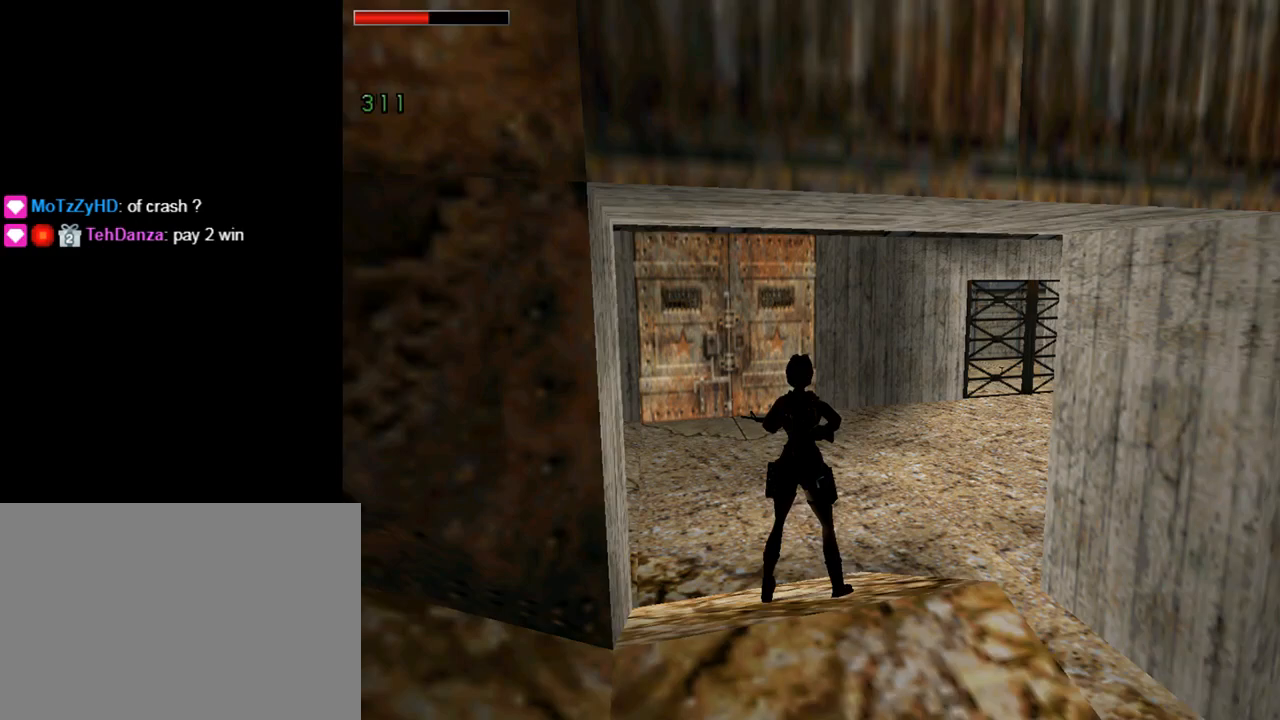
{"buttons": ["L1"], "left_stick": "center", "events": []}
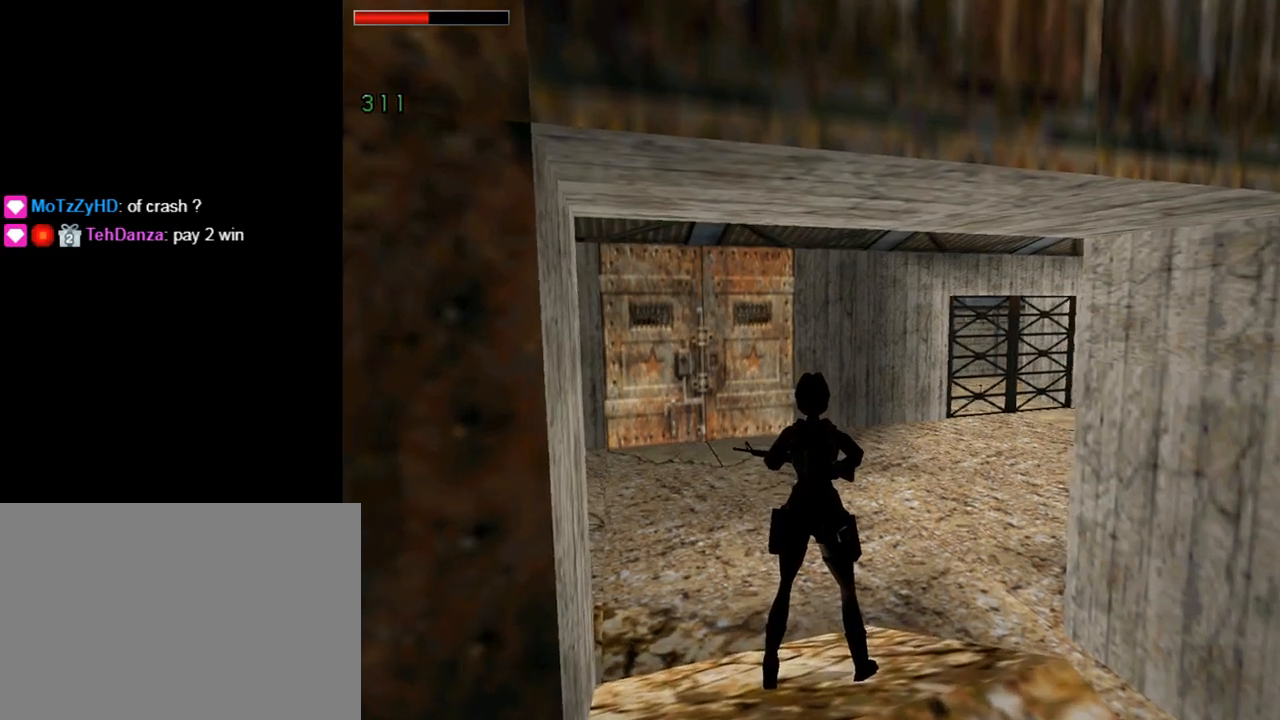
{"buttons": ["DPAD_LEFT"], "left_stick": "center", "events": [[33, "TRIANGLE", "down"], [67, "L1", "up"], [167, "DPAD_LEFT", "down"], [233, "TRIANGLE", "up"]]}
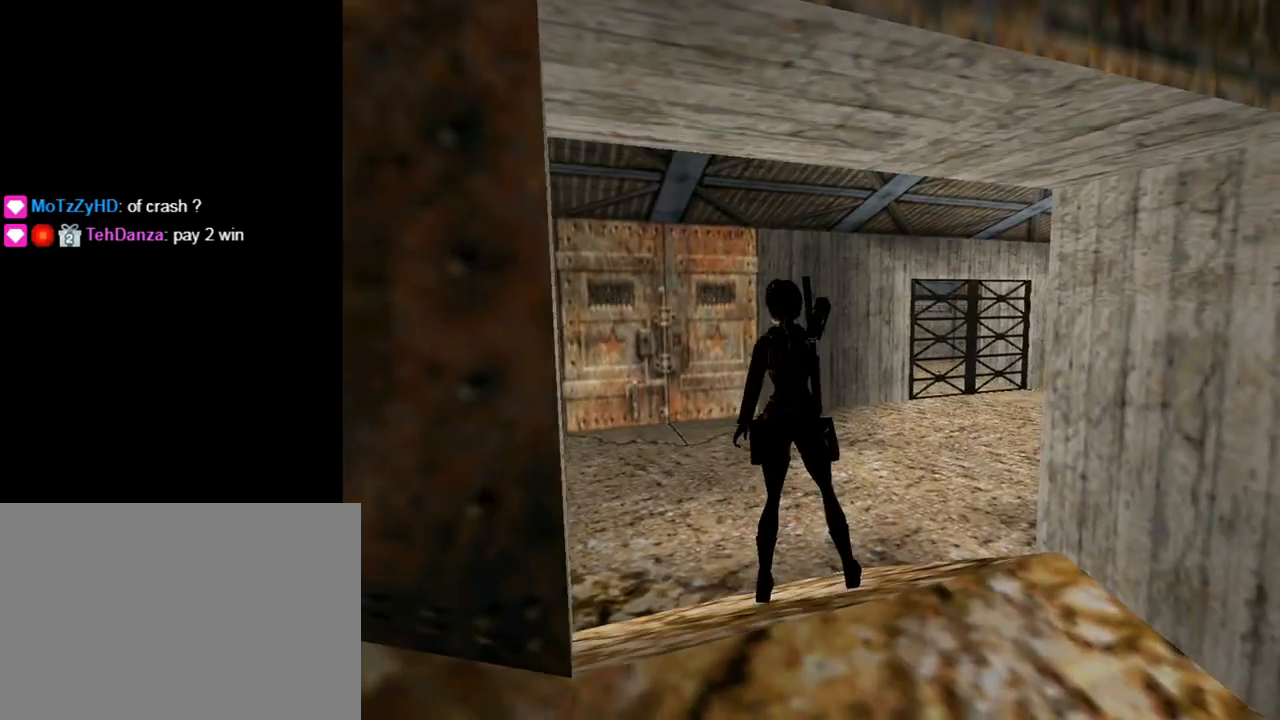
{"buttons": [], "left_stick": "center", "events": [[133, "DPAD_LEFT", "up"]]}
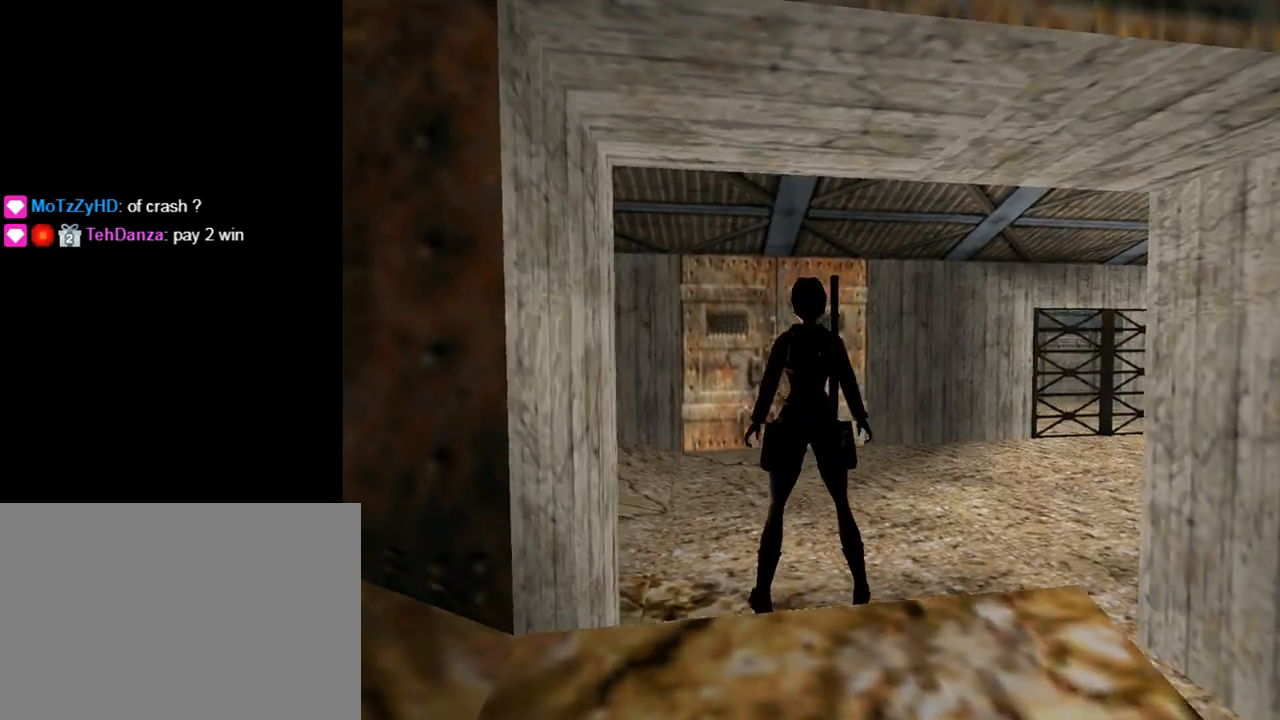
{"buttons": [], "left_stick": "center", "events": []}
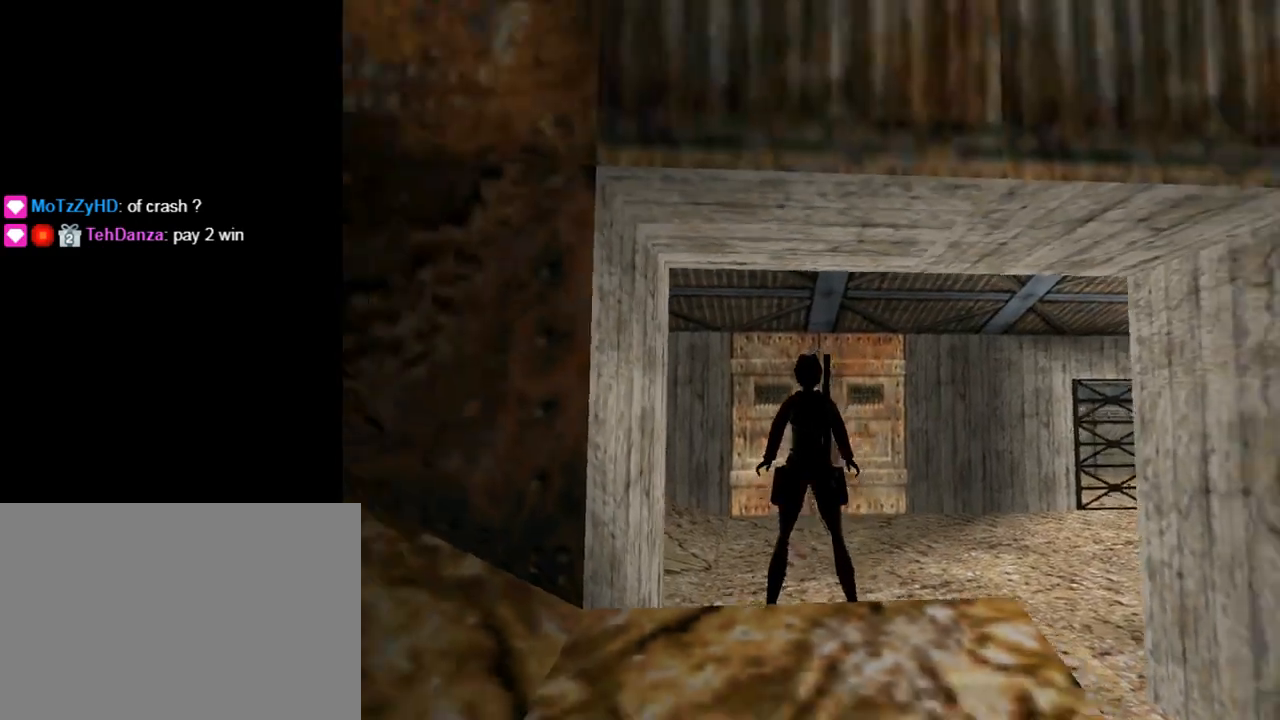
{"buttons": [], "left_stick": "center", "events": []}
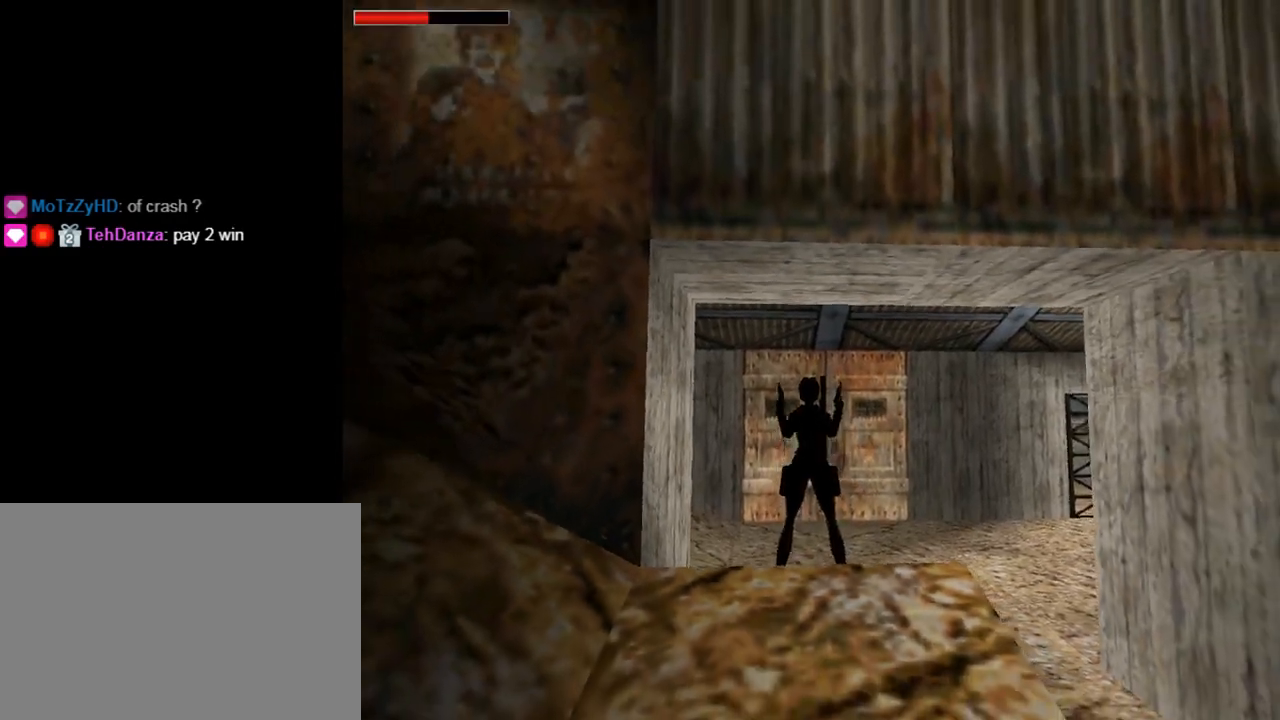
{"buttons": ["DPAD_UP"], "left_stick": "center", "events": [[67, "DPAD_UP", "down"], [267, "CIRCLE", "down"], [467, "CIRCLE", "up"]]}
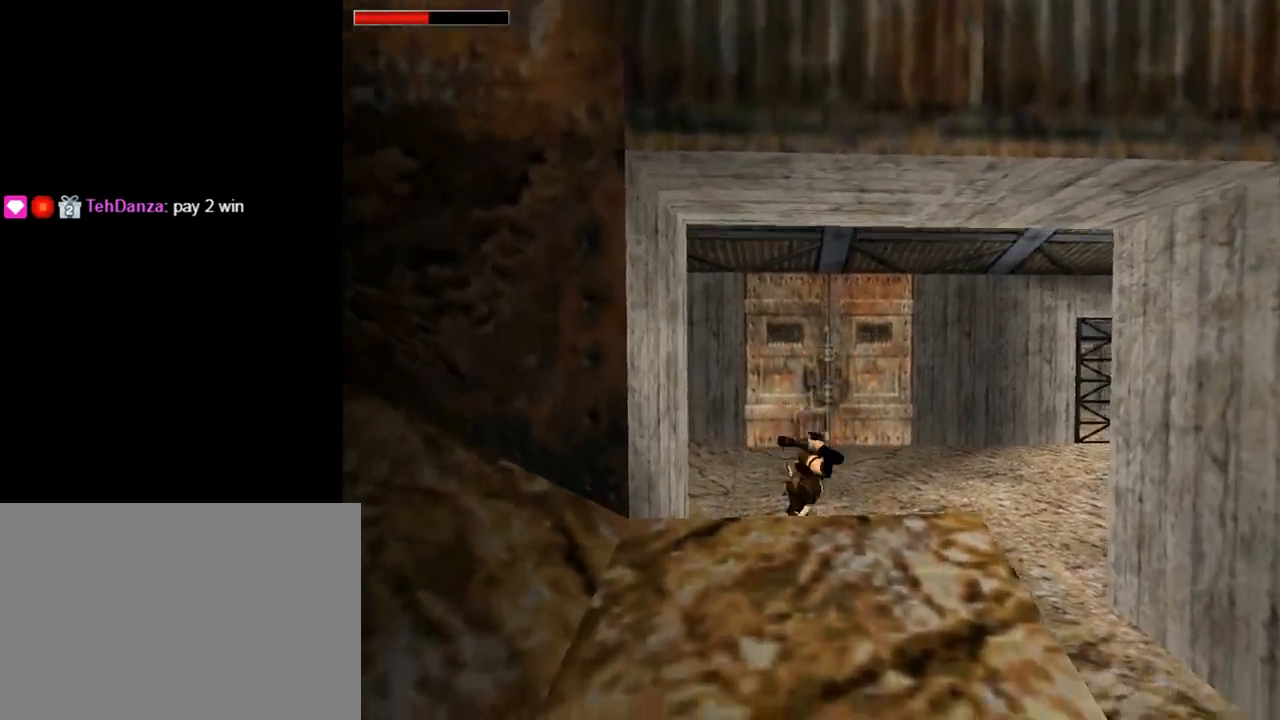
{"buttons": ["DPAD_UP"], "left_stick": "center", "events": []}
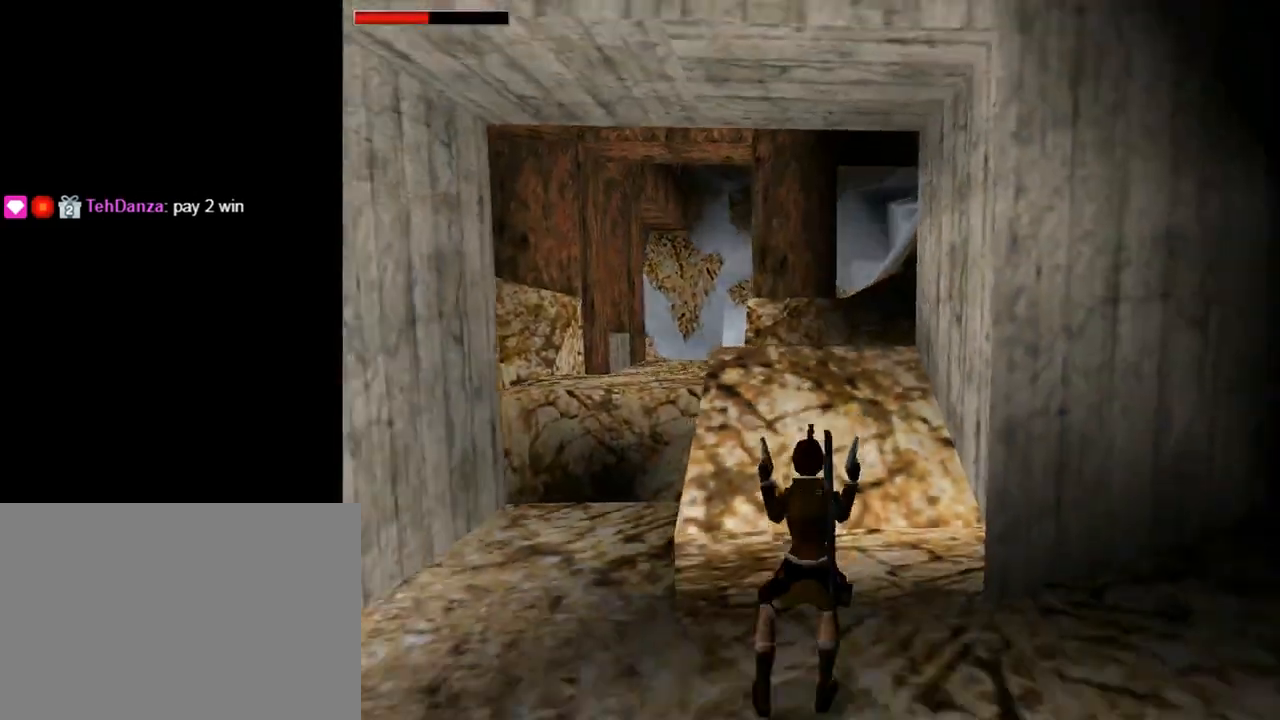
{"buttons": ["DPAD_UP"], "left_stick": "center", "events": []}
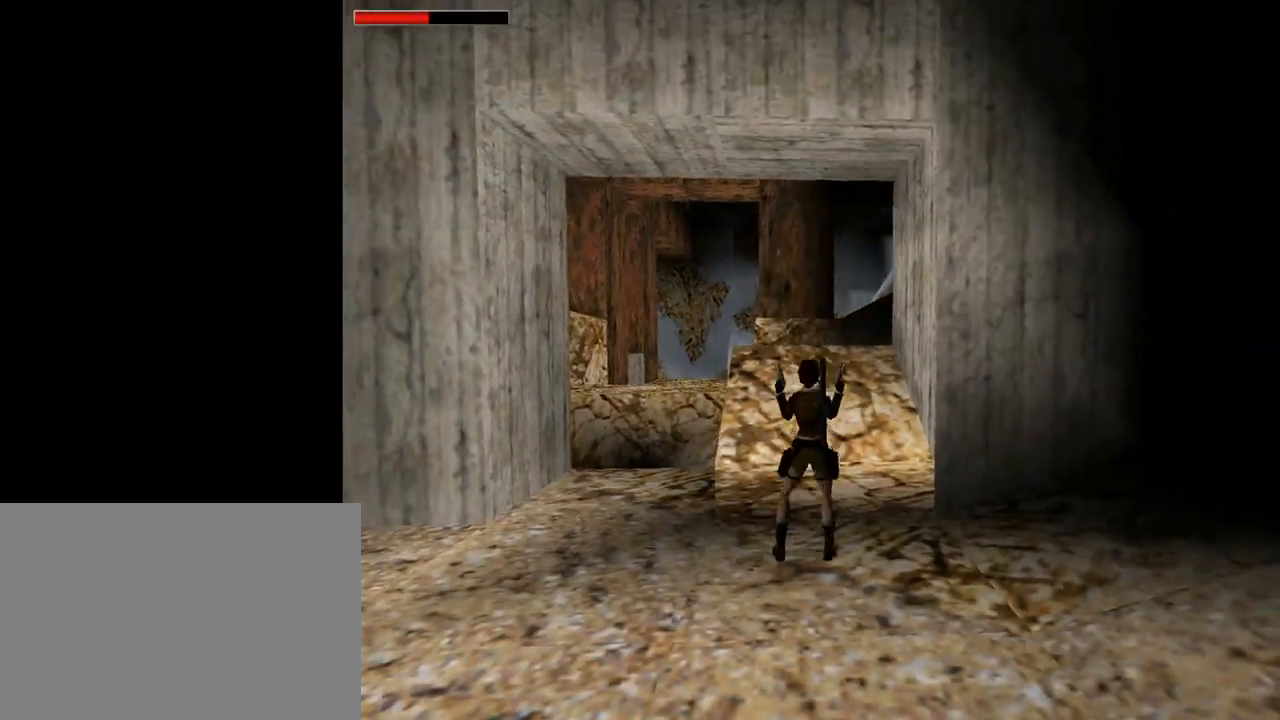
{"buttons": ["CIRCLE"], "left_stick": "center", "events": [[400, "CIRCLE", "down"], [400, "DPAD_UP", "up"]]}
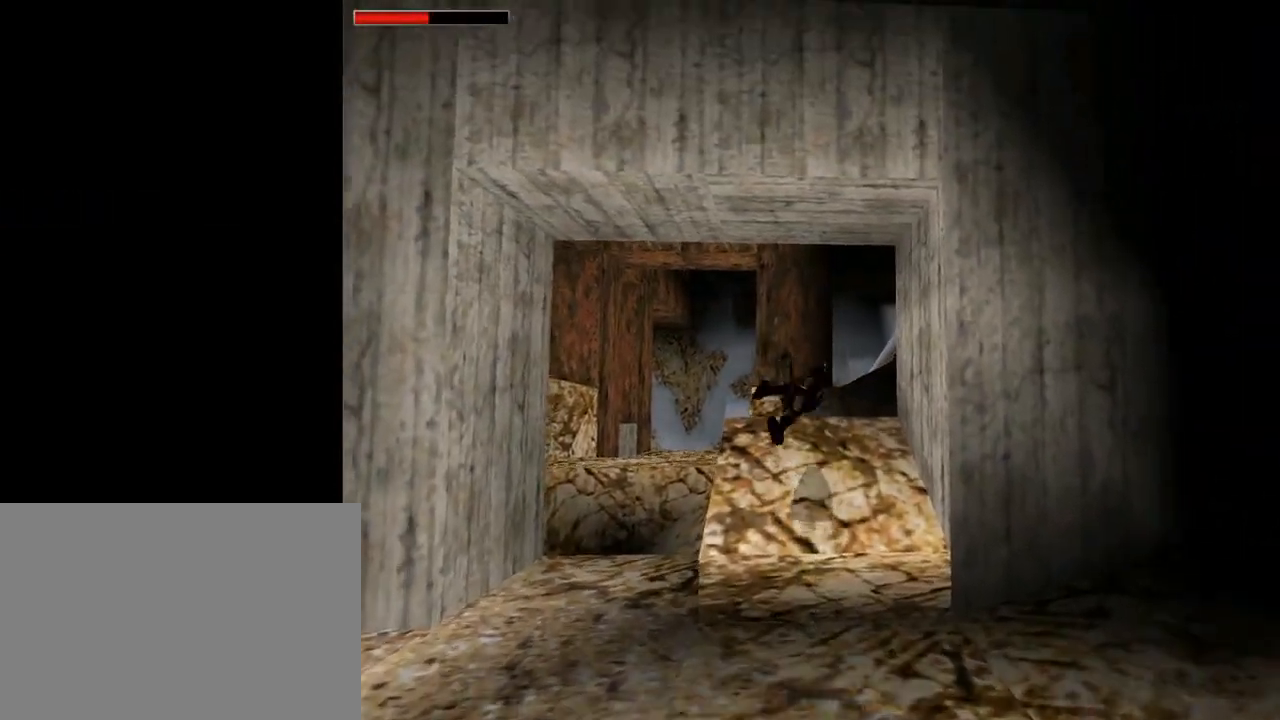
{"buttons": [], "left_stick": "center", "events": [[100, "CIRCLE", "up"]]}
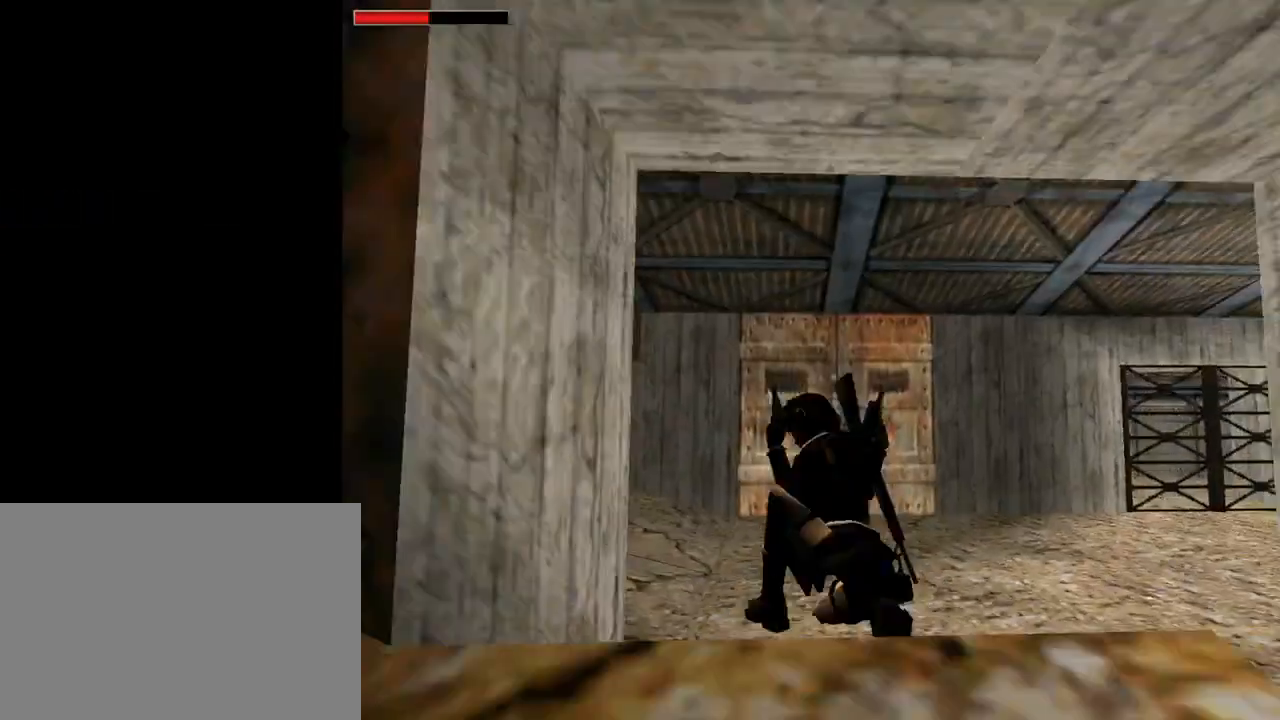
{"buttons": [], "left_stick": "center", "events": []}
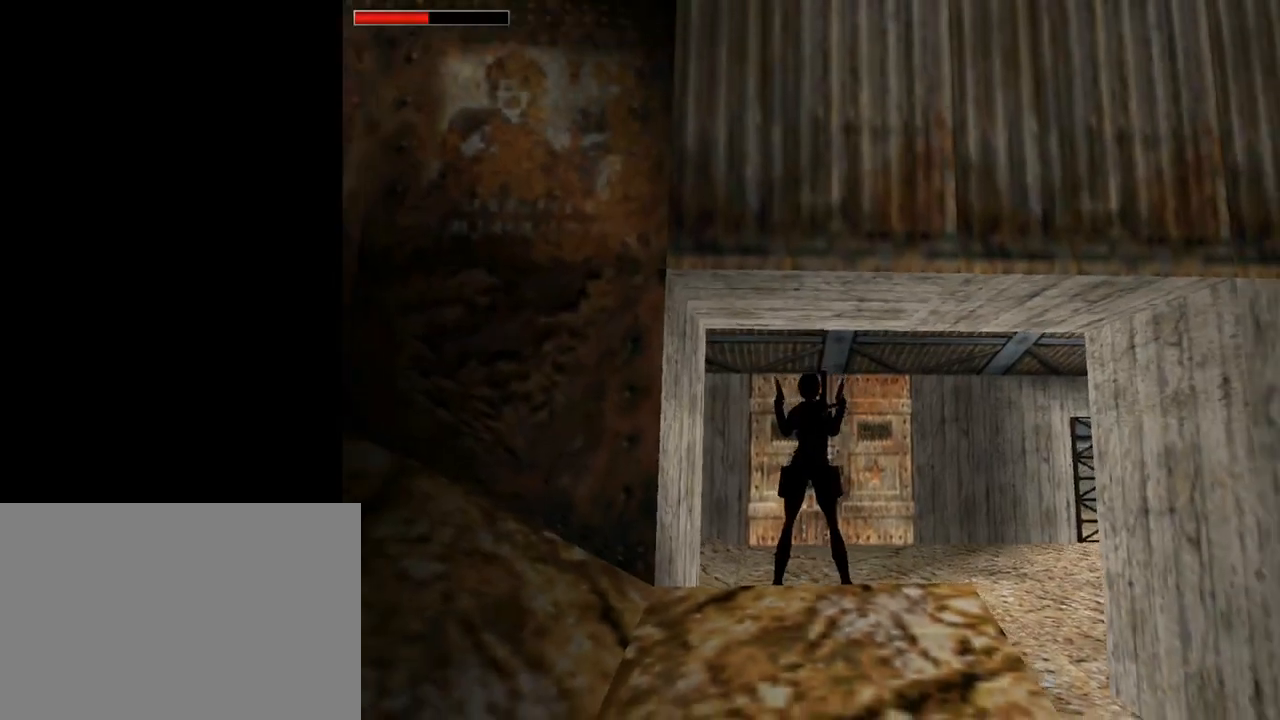
{"buttons": [], "left_stick": "center", "events": []}
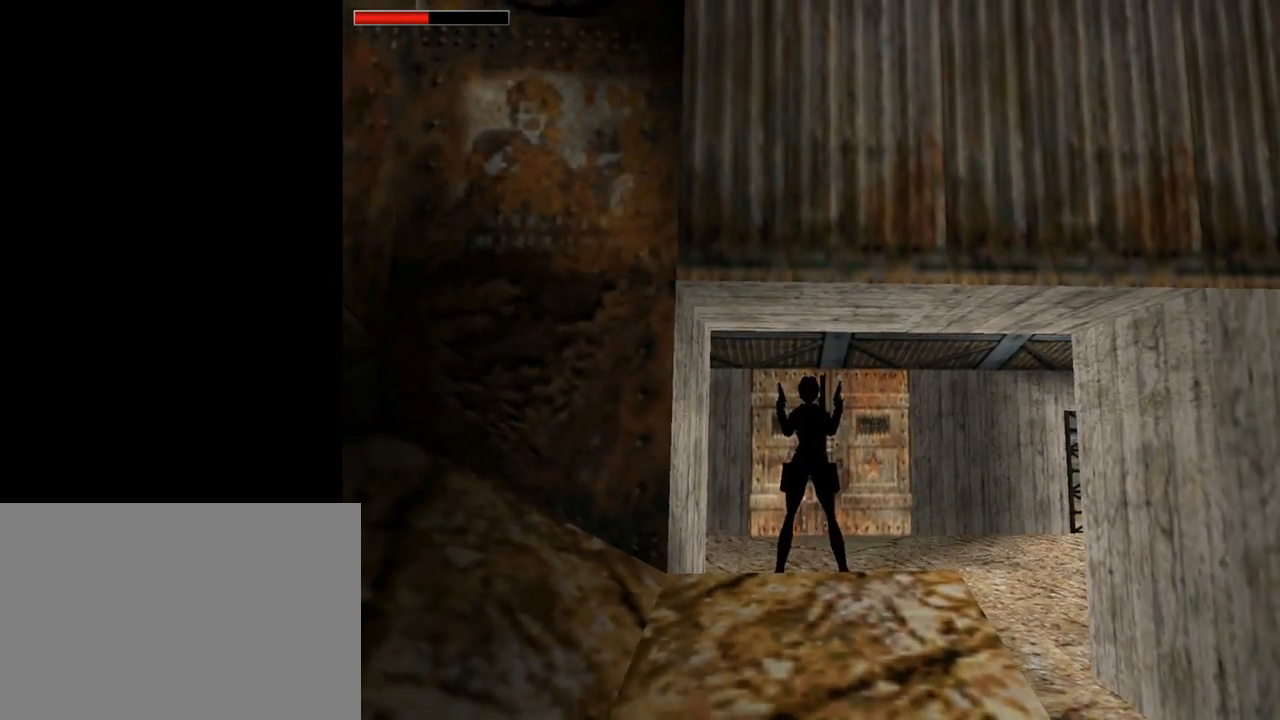
{"buttons": [], "left_stick": "center", "events": []}
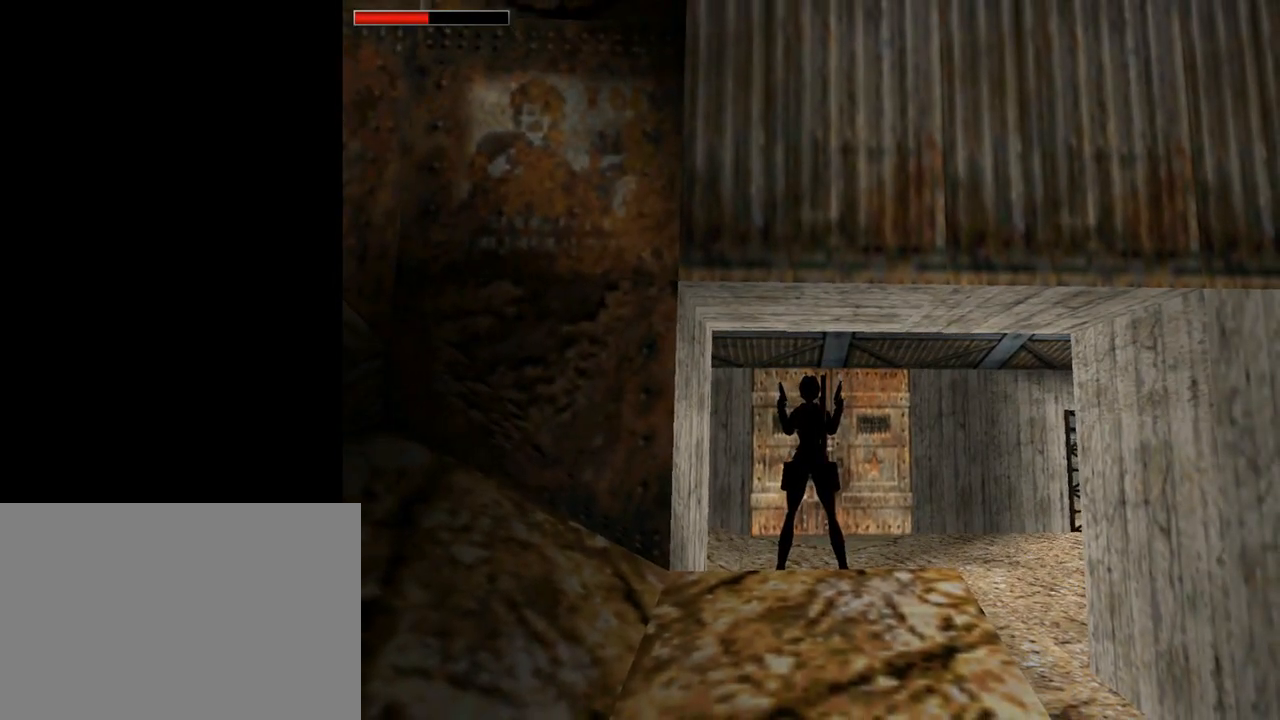
{"buttons": ["L1"], "left_stick": "center", "events": [[33, "L1", "down"]]}
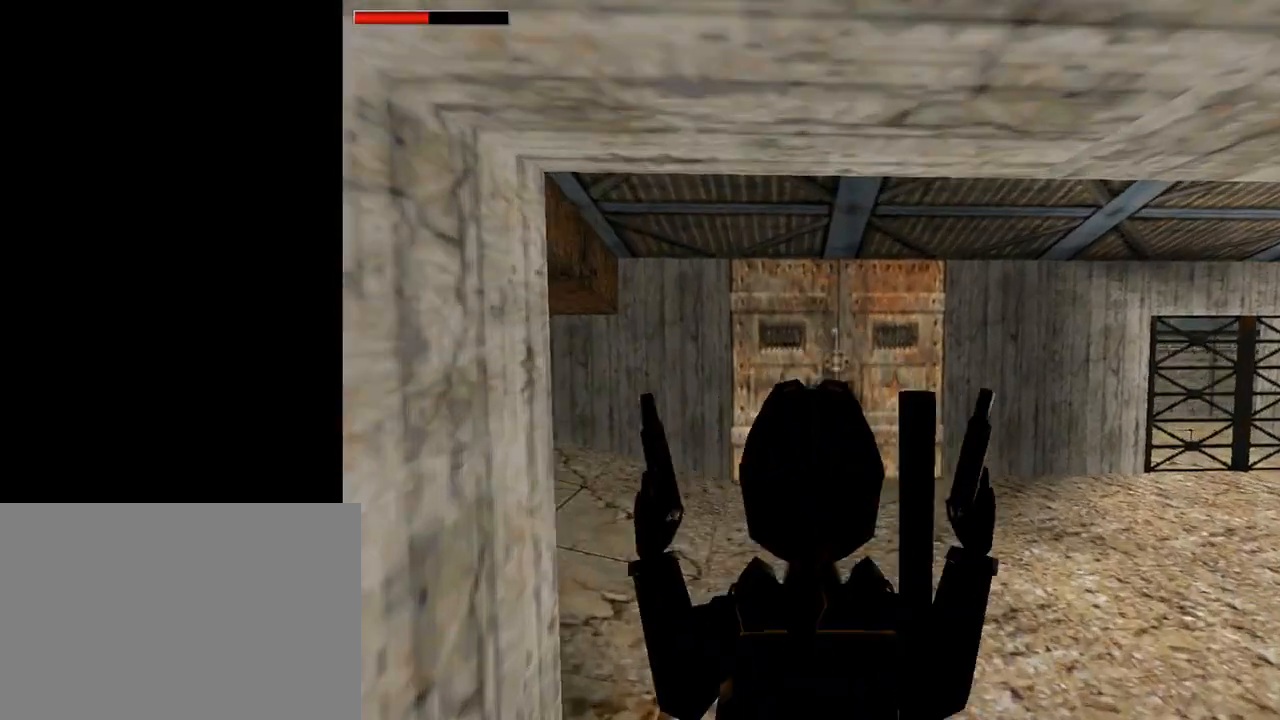
{"buttons": ["L1"], "left_stick": "center", "events": []}
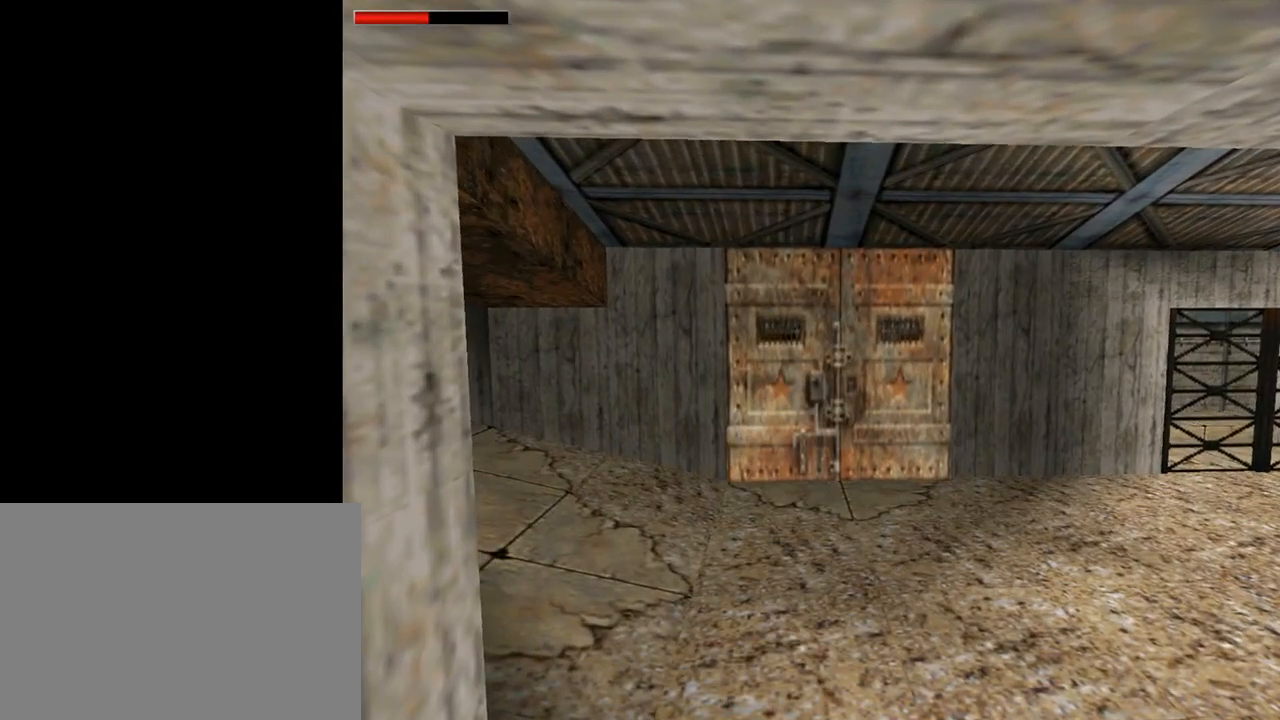
{"buttons": ["DPAD_RIGHT"], "left_stick": "center", "events": [[233, "L1", "up"], [267, "DPAD_UP", "down"], [367, "DPAD_RIGHT", "down"], [400, "DPAD_UP", "up"]]}
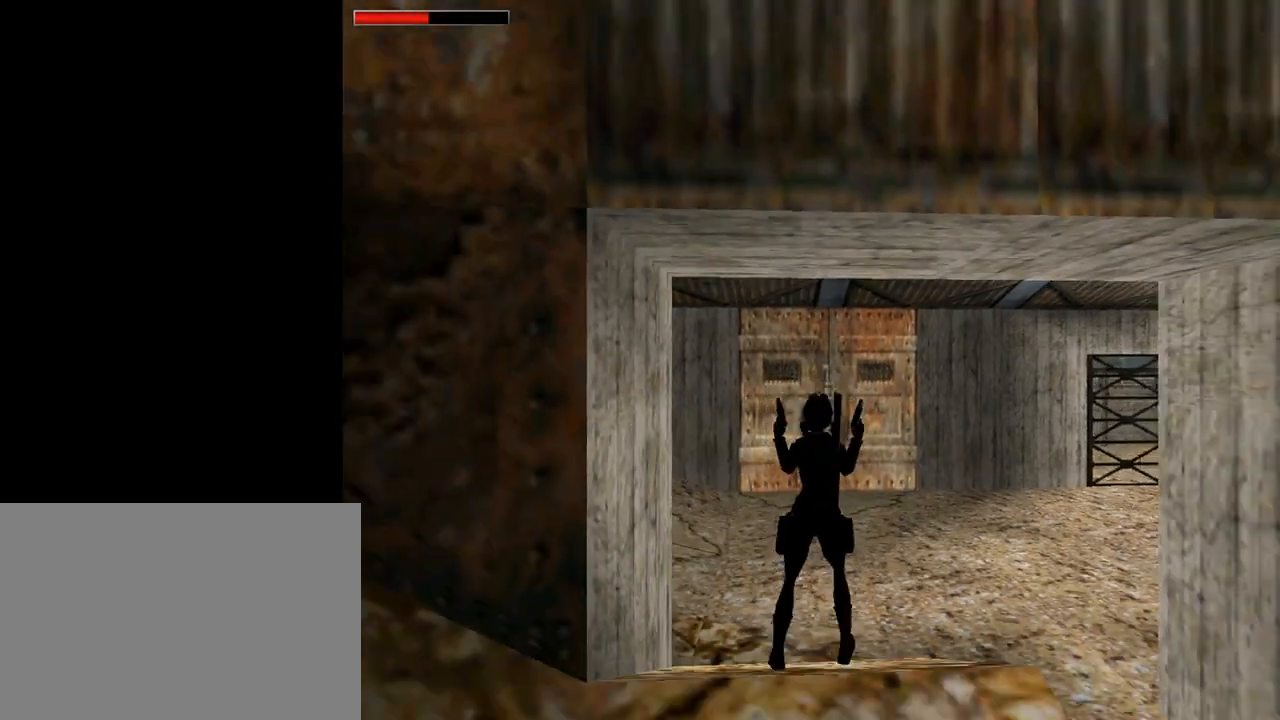
{"buttons": [], "left_stick": "center", "events": [[300, "DPAD_RIGHT", "up"]]}
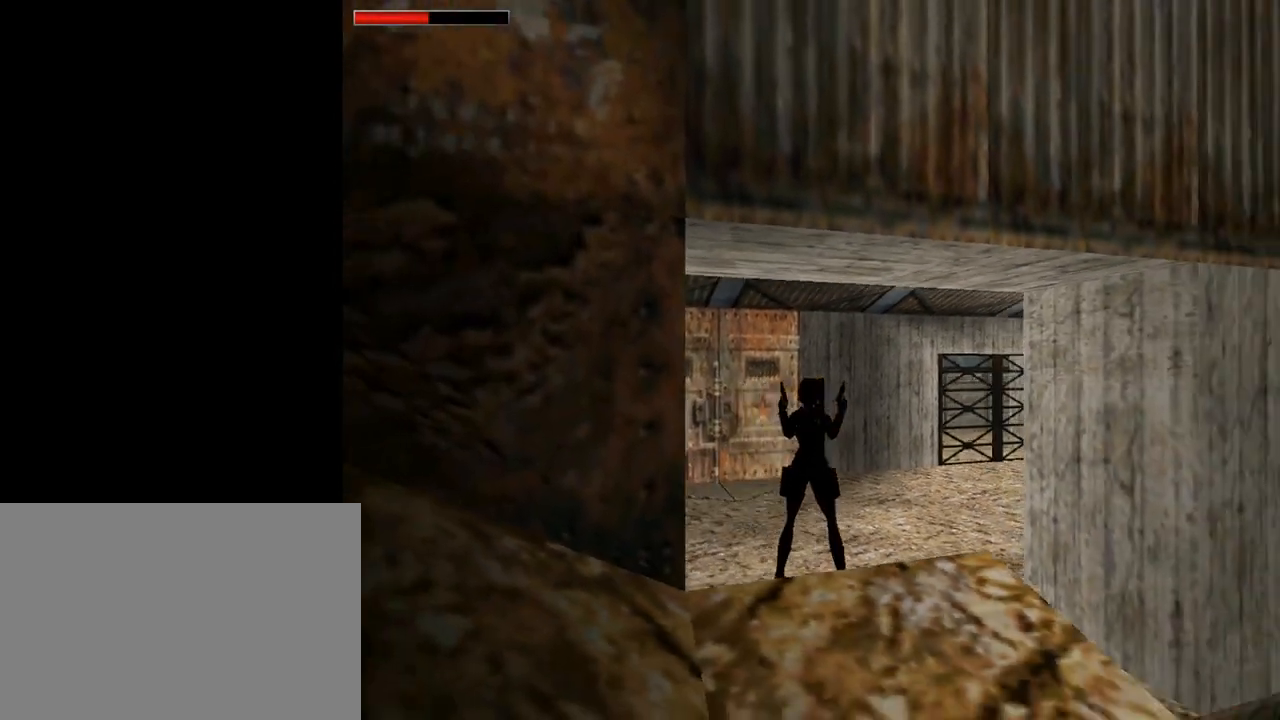
{"buttons": ["DPAD_LEFT"], "left_stick": "center", "events": [[200, "DPAD_UP", "down"], [300, "DPAD_LEFT", "down"], [333, "DPAD_UP", "up"]]}
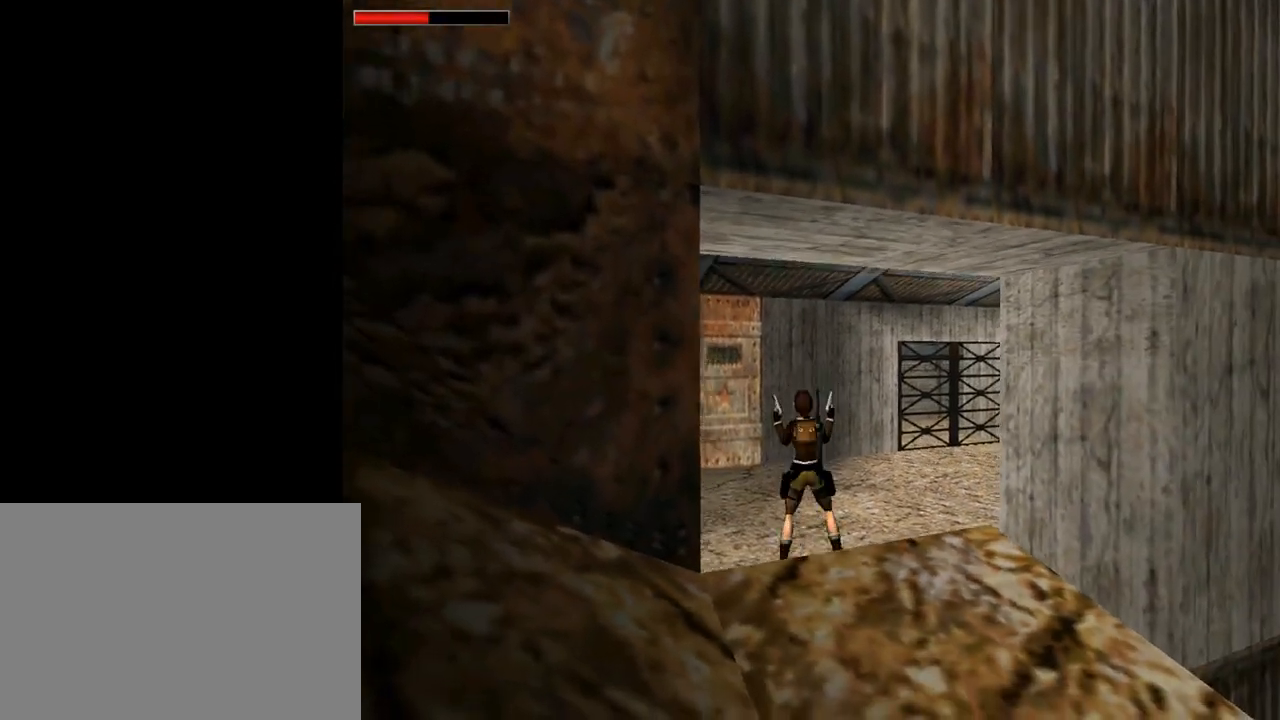
{"buttons": ["L1", "DPAD_LEFT"], "left_stick": "center", "events": [[500, "L1", "down"]]}
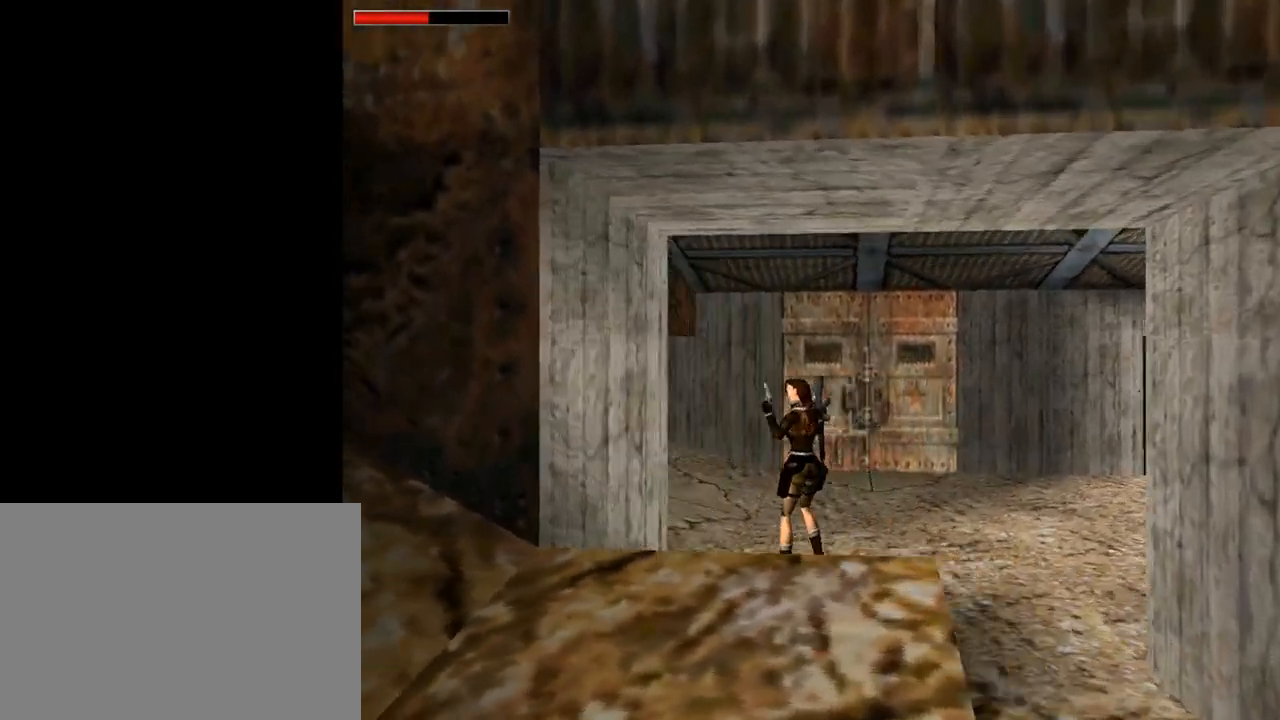
{"buttons": ["L1"], "left_stick": "center", "events": [[333, "DPAD_LEFT", "up"]]}
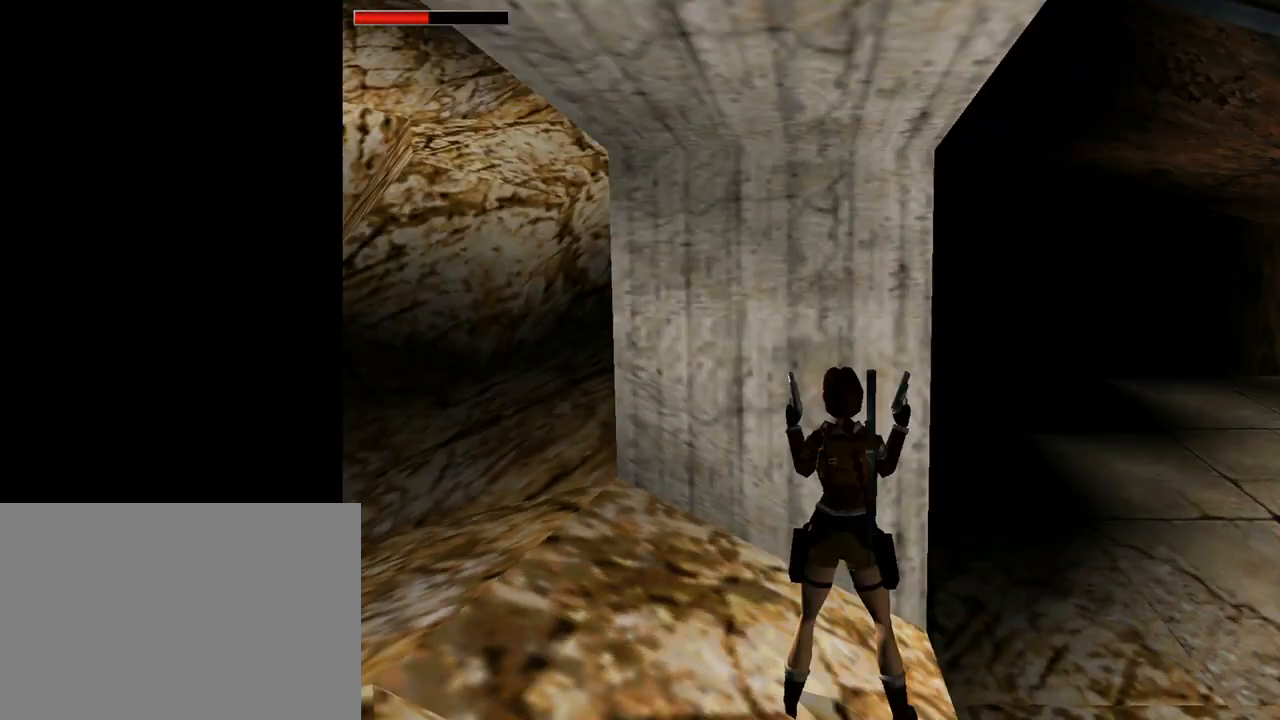
{"buttons": ["DPAD_RIGHT"], "left_stick": "center", "events": [[300, "L1", "up"], [400, "DPAD_RIGHT", "down"]]}
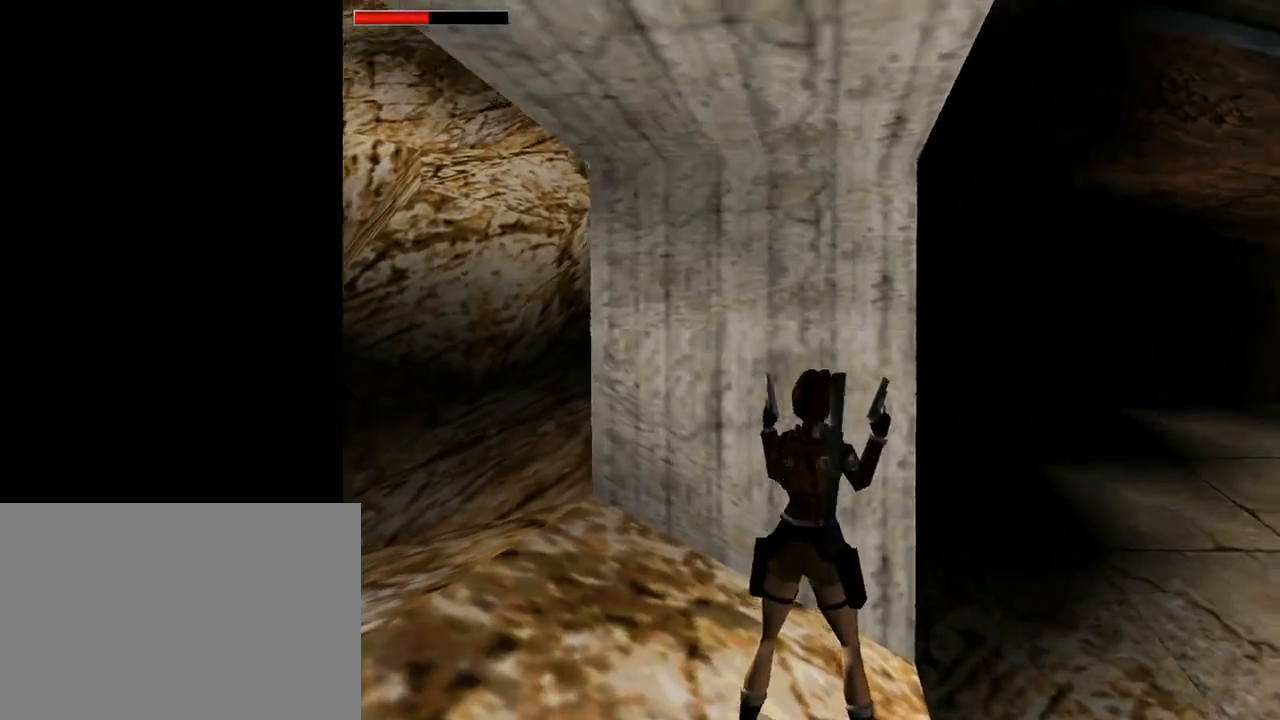
{"buttons": ["DPAD_RIGHT"], "left_stick": "center", "events": []}
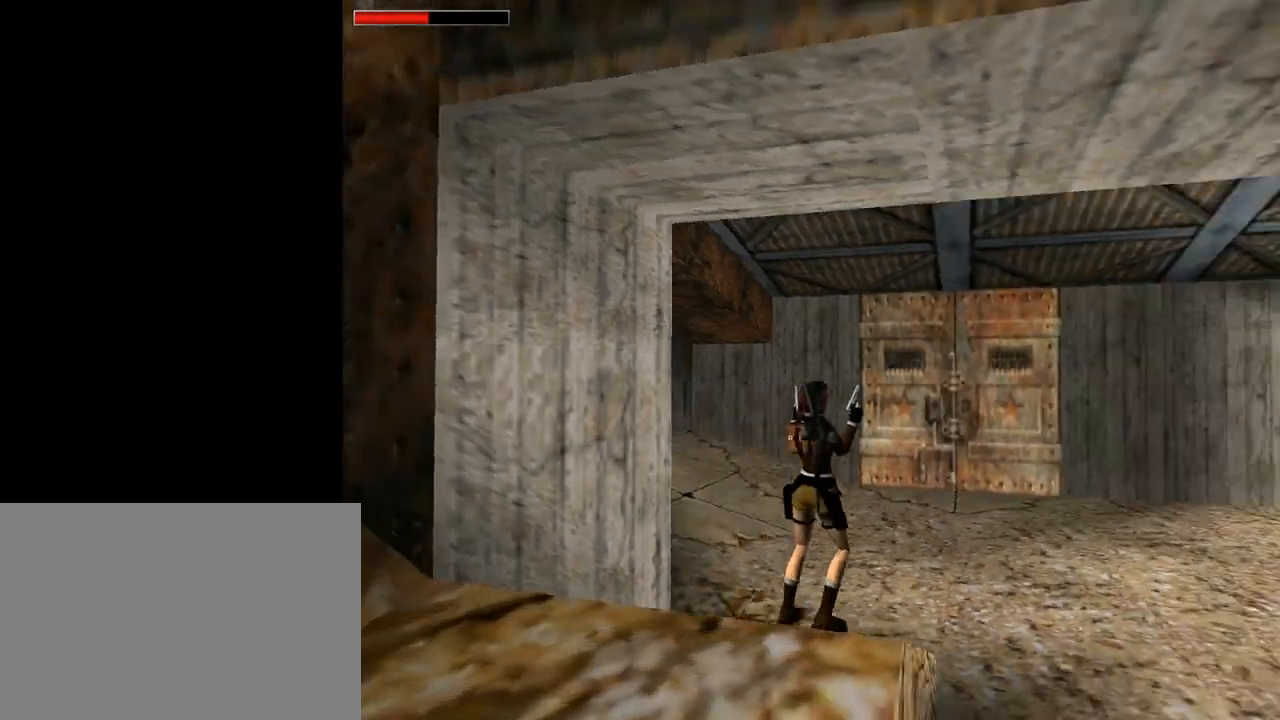
{"buttons": ["DPAD_LEFT"], "left_stick": "center", "events": [[167, "DPAD_RIGHT", "up"], [300, "DPAD_LEFT", "down"]]}
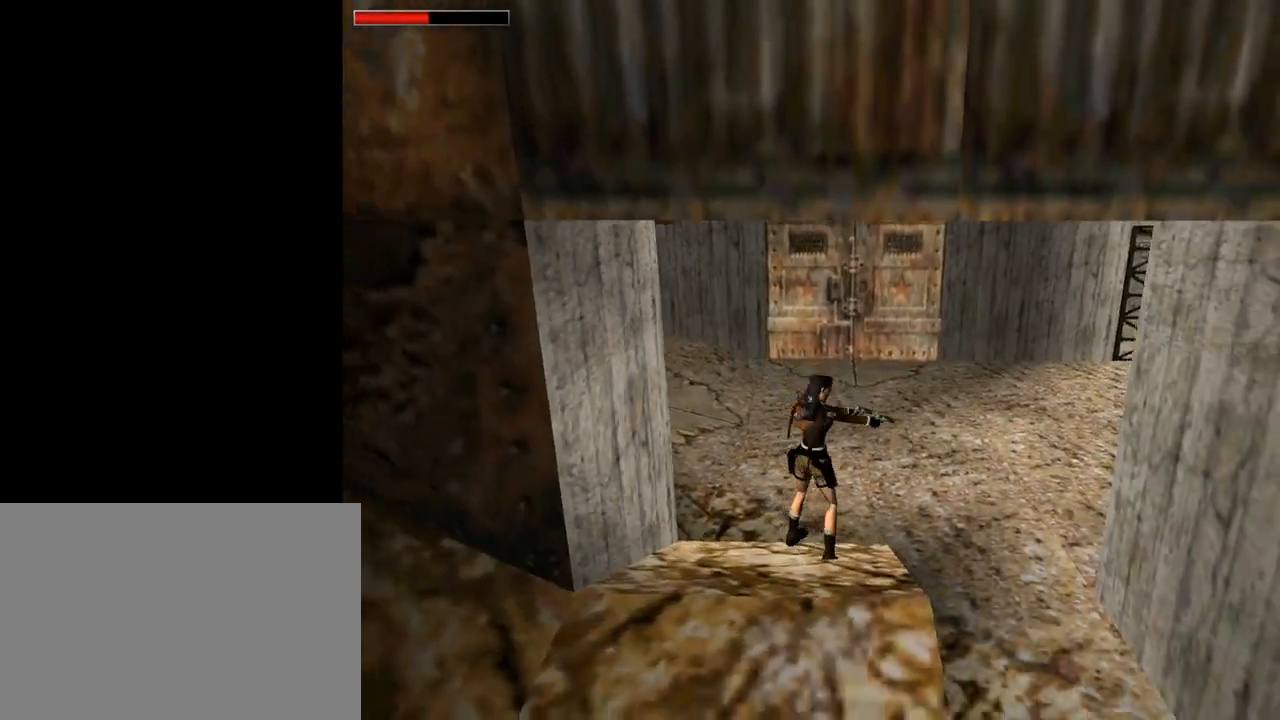
{"buttons": ["CROSS", "DPAD_UP", "DPAD_RIGHT"], "left_stick": "center", "events": [[33, "DPAD_LEFT", "up"], [133, "CROSS", "down"], [200, "DPAD_UP", "down"], [400, "DPAD_RIGHT", "down"]]}